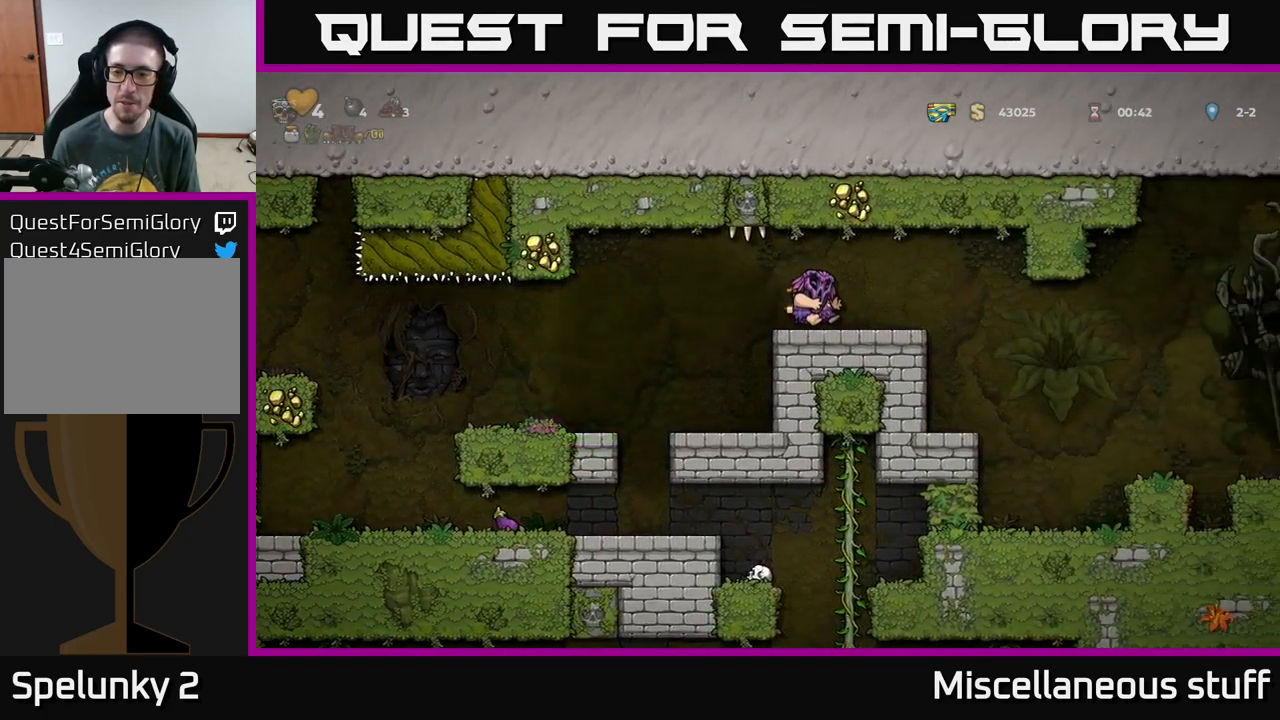
Gameplay with a controller (Xbox layout); each line is a JSON object with the inputs held at the frame after it. "events" lists button and stick changes between this image and that frame as [ms after this image, input, new state], when the widget could be followed in between. Not read: L1 right_stick.
{"buttons": ["DPAD_RIGHT"], "left_stick": "center", "events": []}
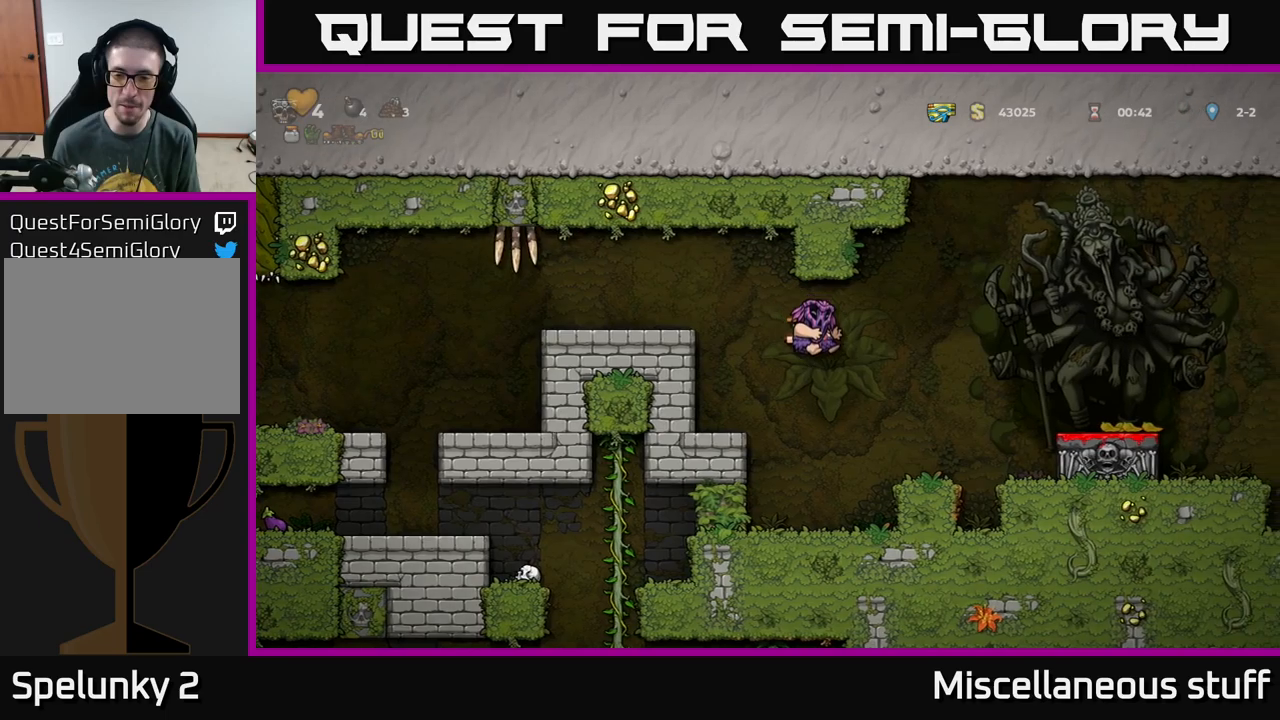
{"buttons": [], "left_stick": "center", "events": [[283, "A", "down"], [400, "A", "up"], [450, "DPAD_RIGHT", "up"]]}
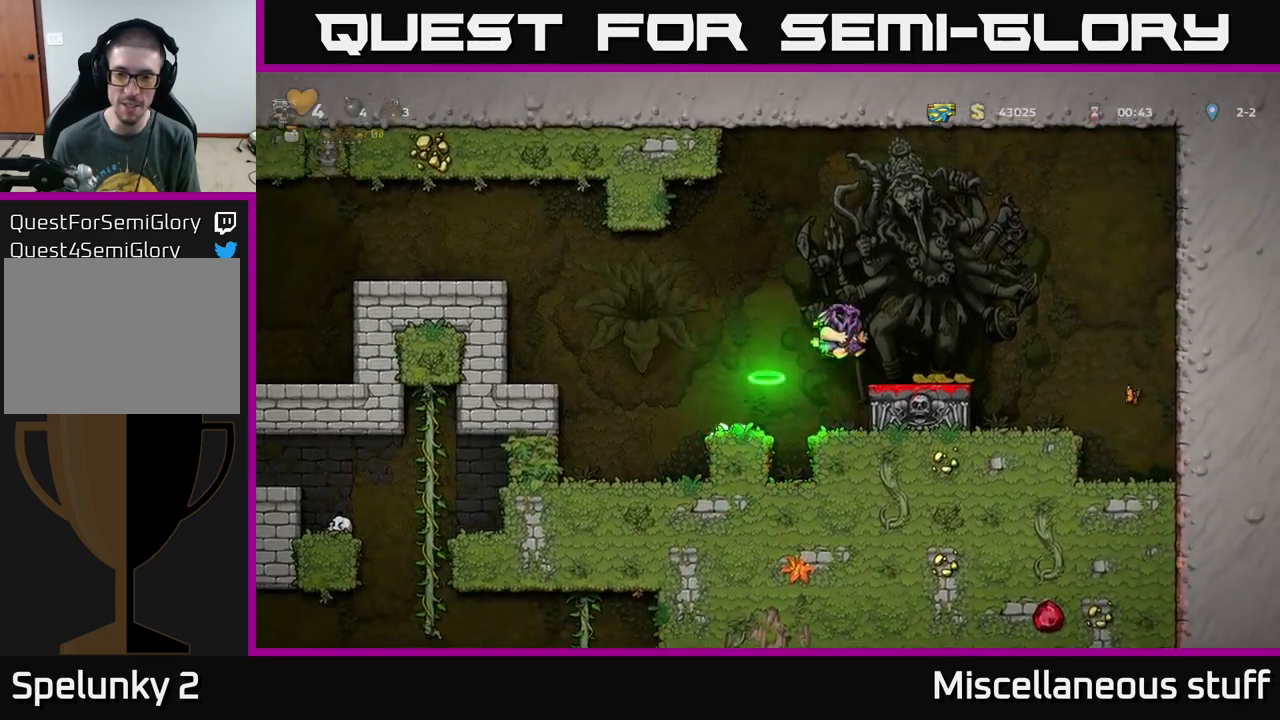
{"buttons": [], "left_stick": "center", "events": [[183, "DPAD_RIGHT", "down"], [267, "DPAD_RIGHT", "up"], [283, "DPAD_DOWN", "down"], [417, "X", "down"], [483, "DPAD_DOWN", "up"], [483, "X", "up"]]}
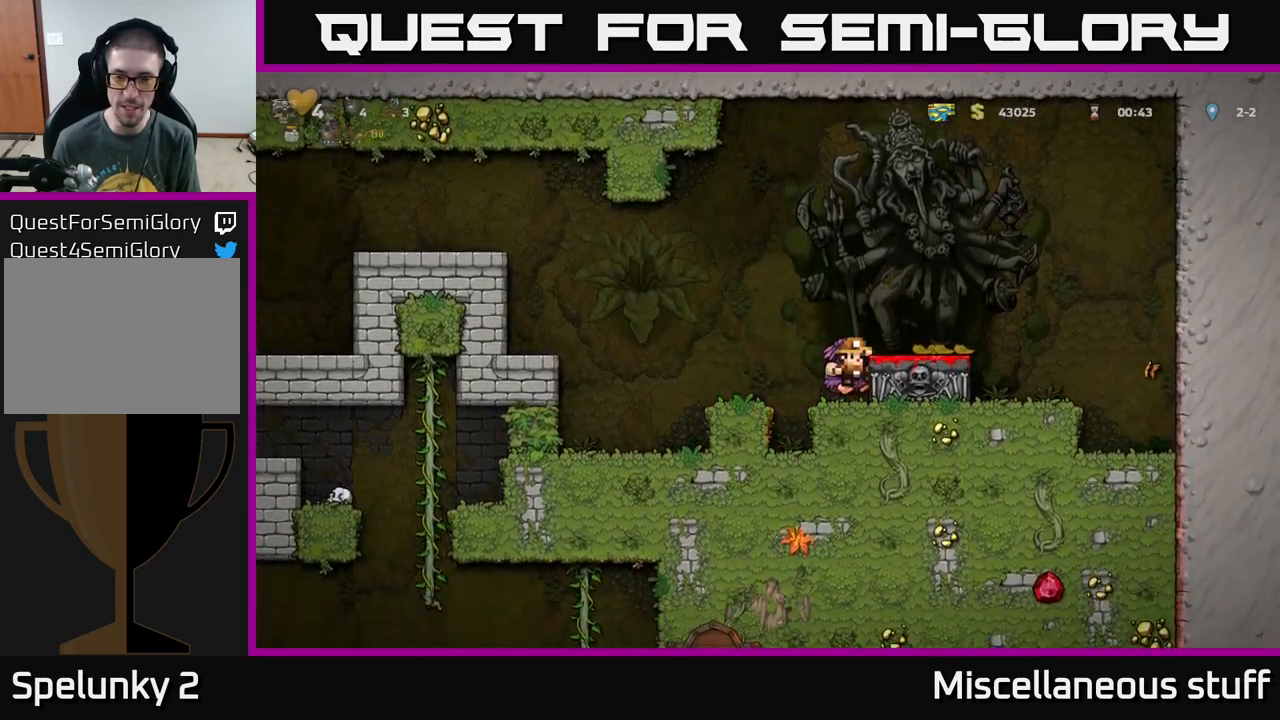
{"buttons": ["A", "DPAD_DOWN"], "left_stick": "center", "events": [[383, "DPAD_DOWN", "down"], [433, "A", "down"]]}
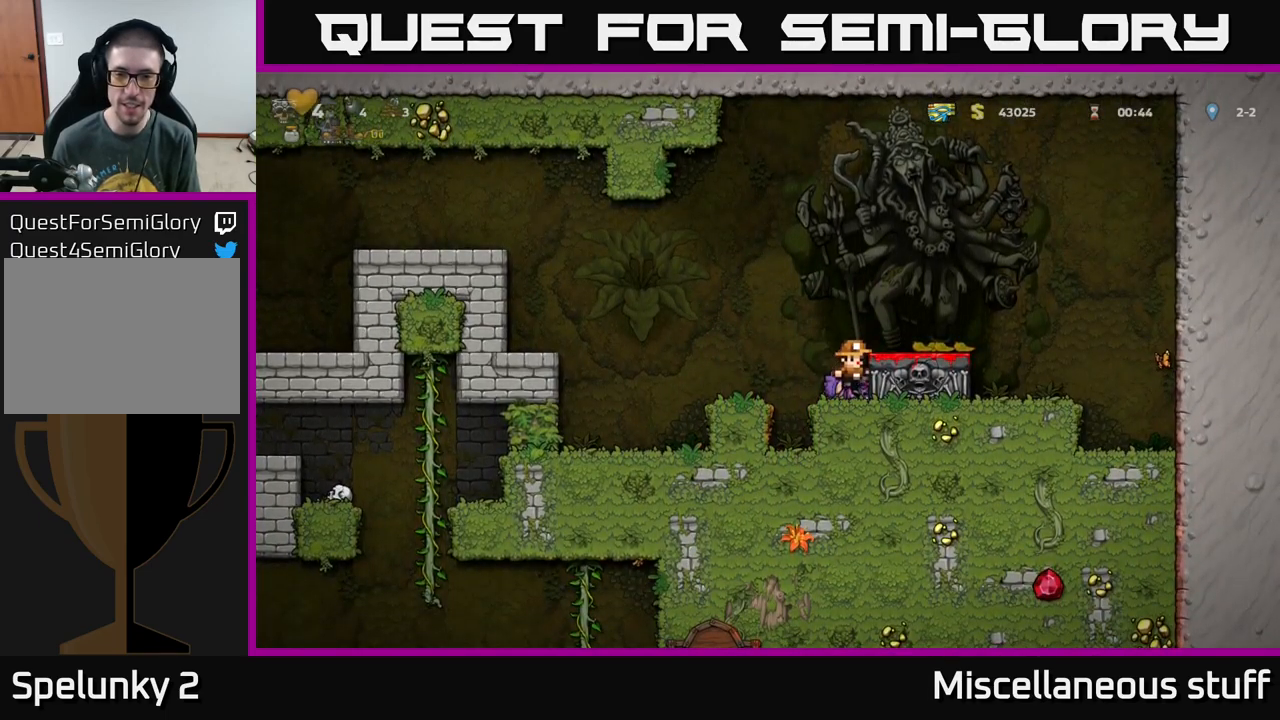
{"buttons": [], "left_stick": "center", "events": [[50, "A", "up"], [217, "X", "down"], [317, "A", "down"], [317, "X", "up"], [333, "DPAD_DOWN", "up"], [467, "A", "up"]]}
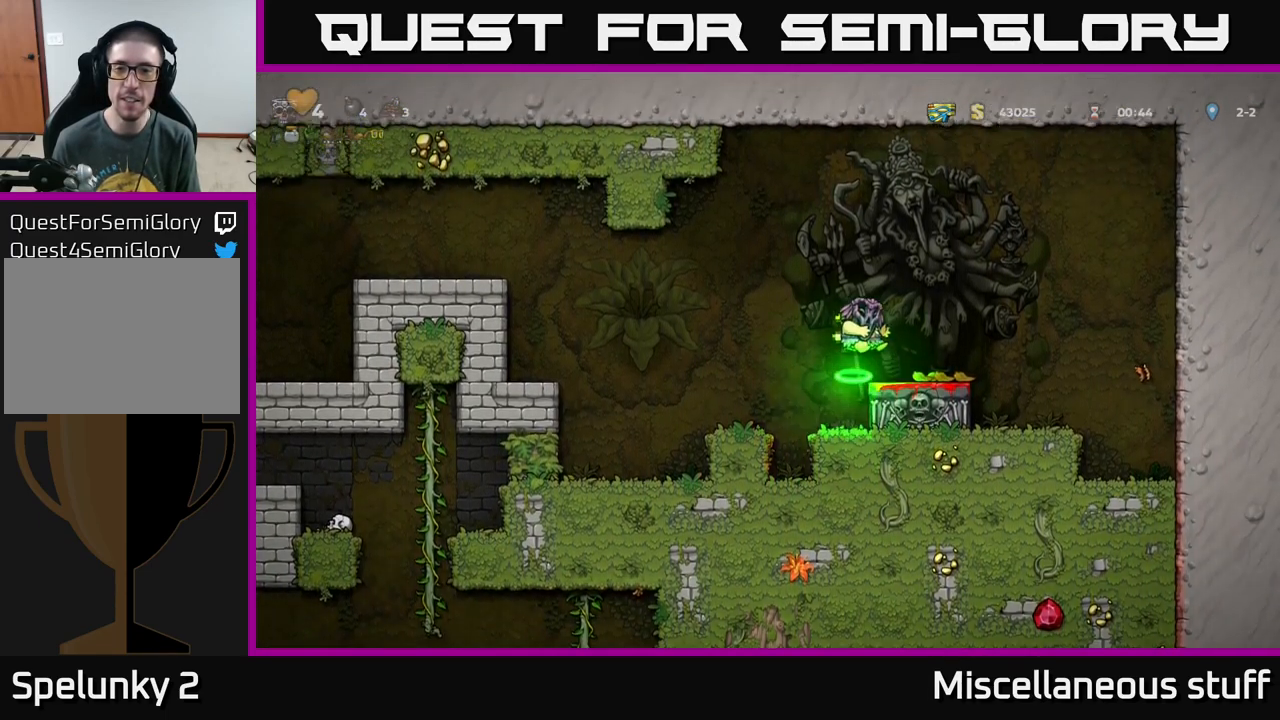
{"buttons": [], "left_stick": "center", "events": [[17, "DPAD_RIGHT", "down"], [83, "DPAD_RIGHT", "up"], [300, "DPAD_DOWN", "down"], [400, "X", "down"], [500, "DPAD_DOWN", "up"], [500, "X", "up"]]}
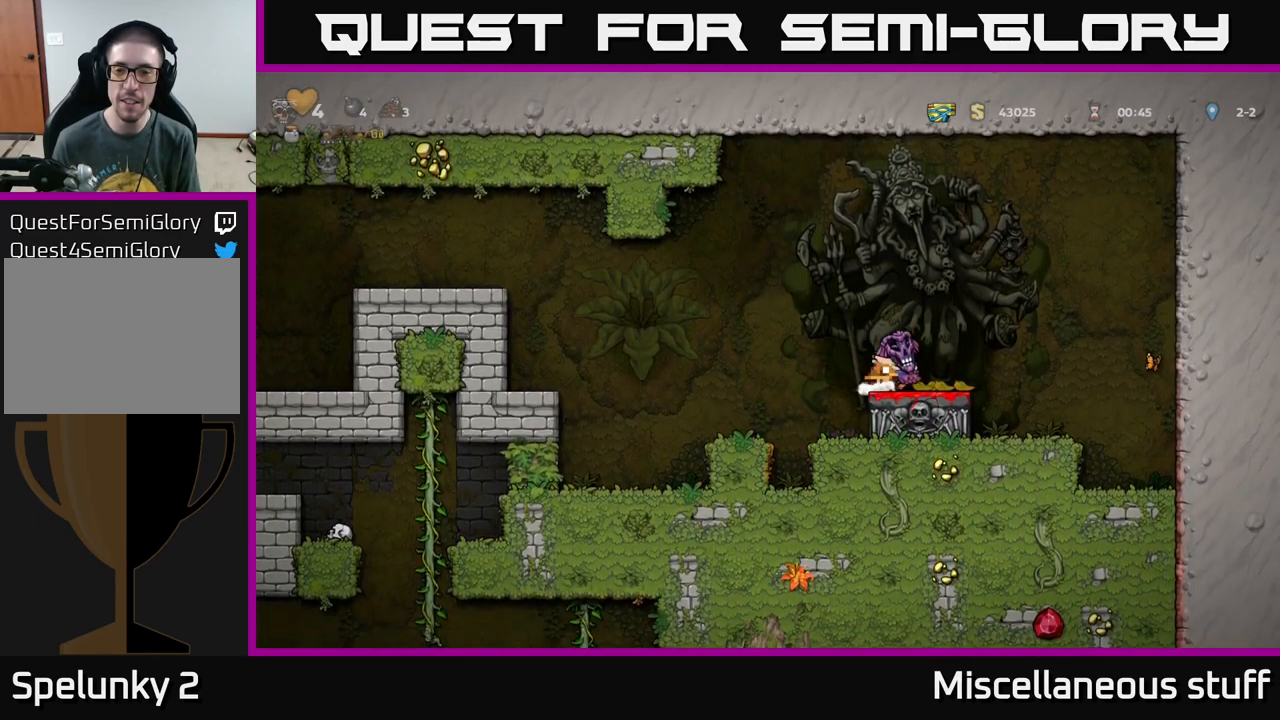
{"buttons": ["DPAD_RIGHT"], "left_stick": "center", "events": [[350, "A", "down"], [417, "A", "up"], [417, "DPAD_RIGHT", "down"]]}
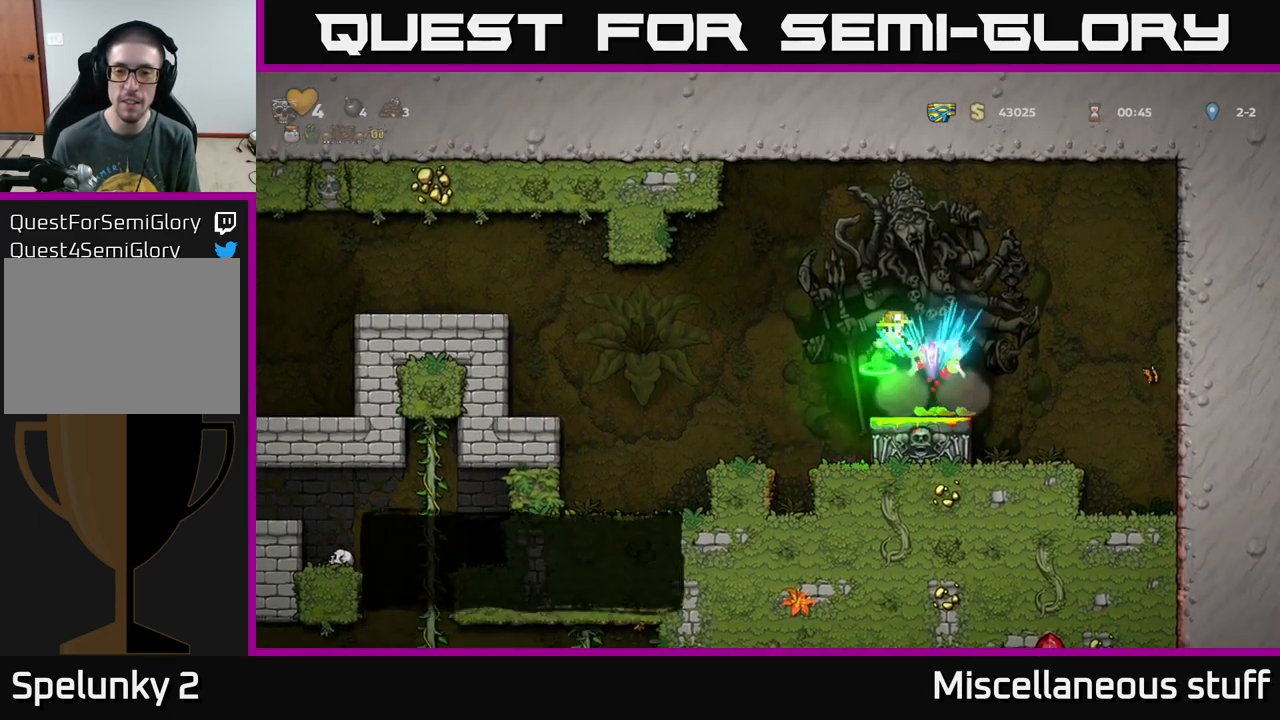
{"buttons": ["DPAD_RIGHT"], "left_stick": "center", "events": [[17, "DPAD_RIGHT", "up"], [100, "DPAD_LEFT", "down"], [333, "DPAD_LEFT", "up"], [367, "DPAD_RIGHT", "down"]]}
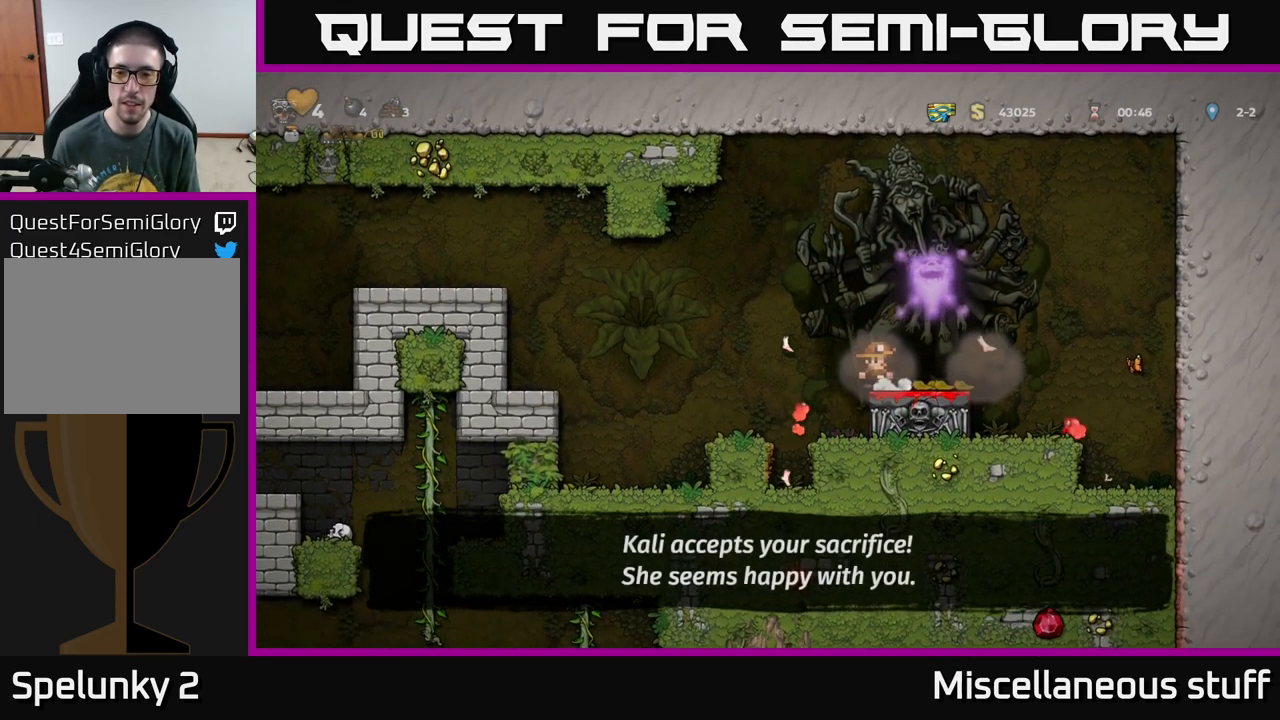
{"buttons": [], "left_stick": "center", "events": [[283, "DPAD_RIGHT", "up"]]}
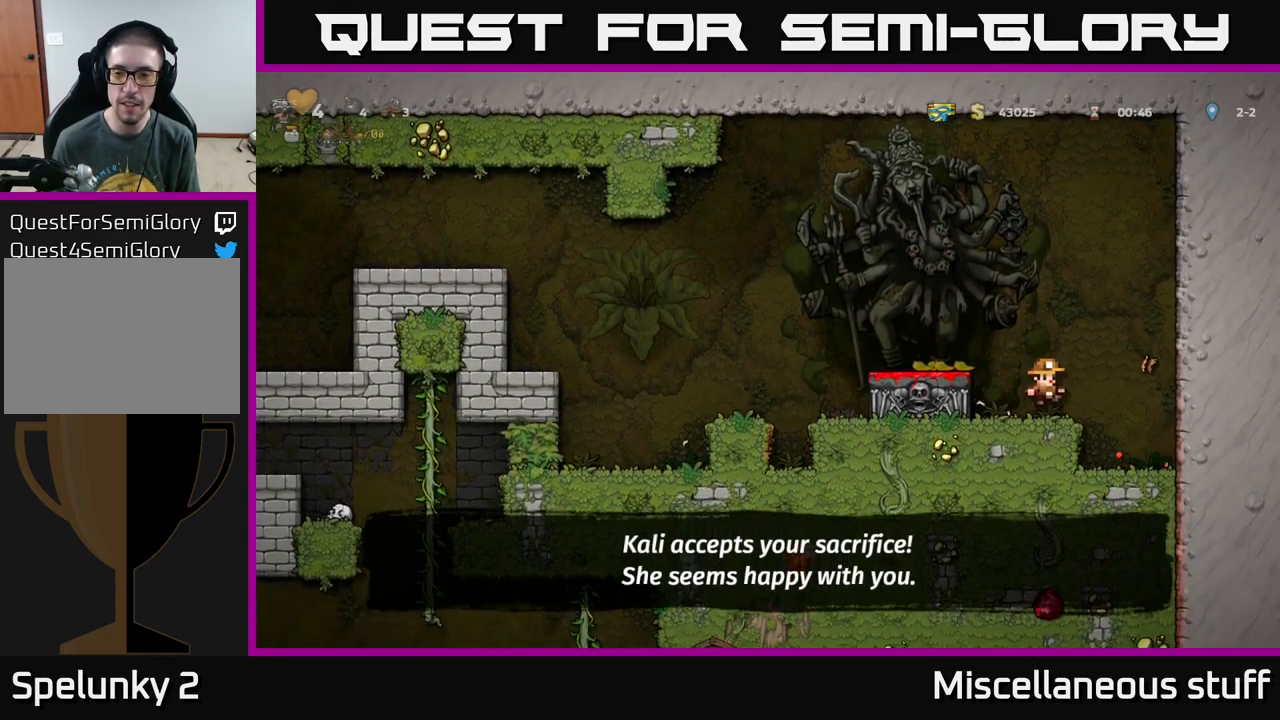
{"buttons": [], "left_stick": "center", "events": [[100, "A", "down"], [100, "DPAD_RIGHT", "down"], [150, "X", "down"], [167, "A", "up"], [183, "X", "up"], [217, "DPAD_RIGHT", "up"], [383, "DPAD_RIGHT", "down"], [500, "DPAD_RIGHT", "up"]]}
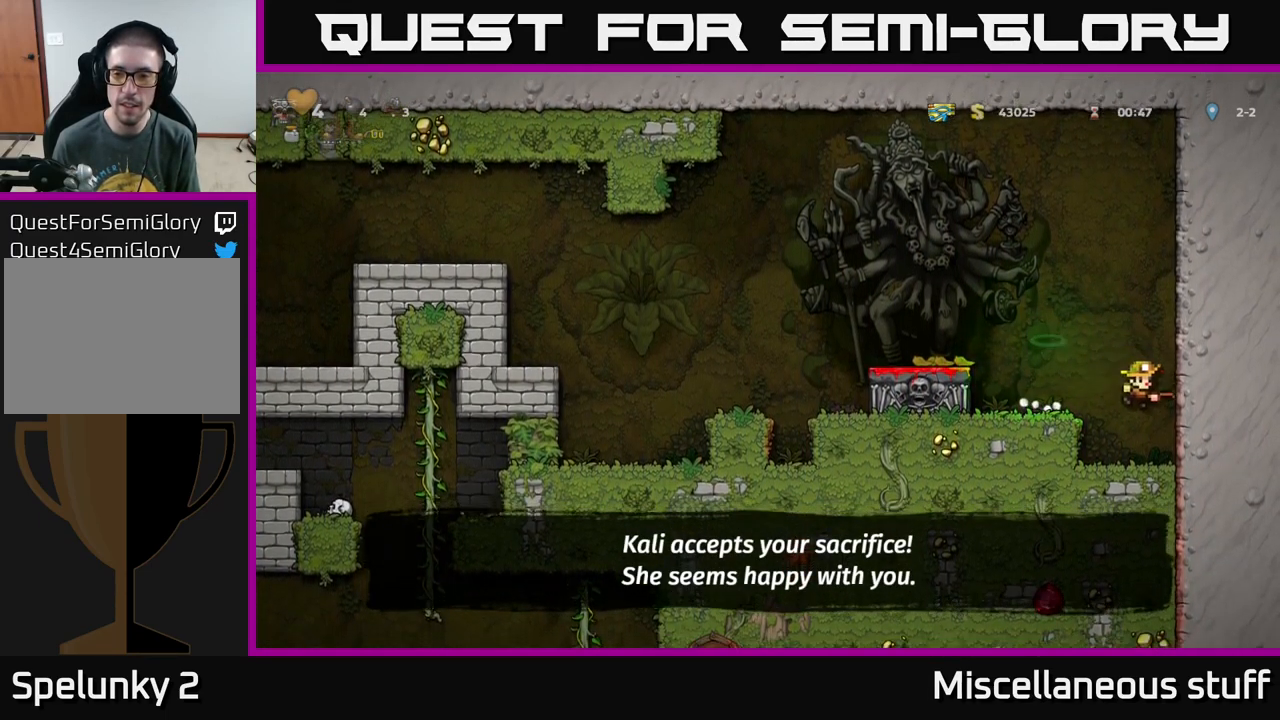
{"buttons": ["A", "DPAD_LEFT"], "left_stick": "center", "events": [[33, "DPAD_LEFT", "down"], [217, "DPAD_LEFT", "up"], [417, "A", "down"], [467, "DPAD_LEFT", "down"]]}
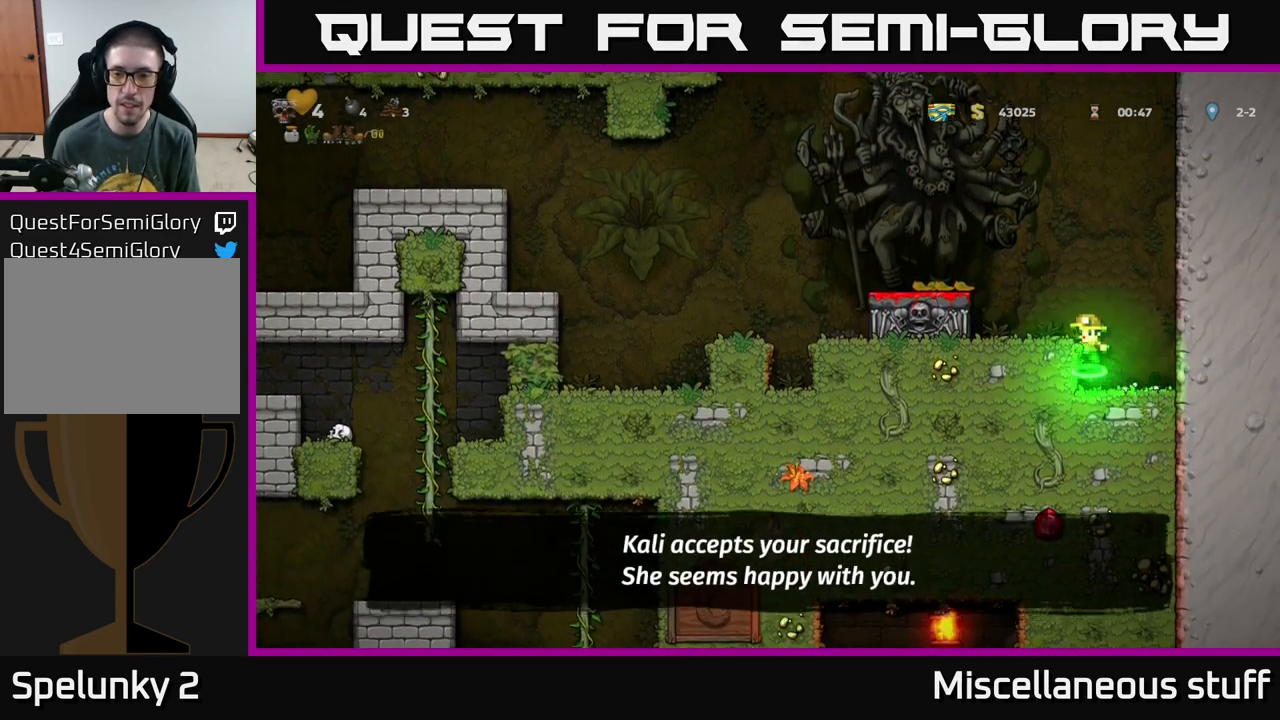
{"buttons": ["A", "DPAD_LEFT"], "left_stick": "center", "events": [[217, "A", "up"], [500, "A", "down"]]}
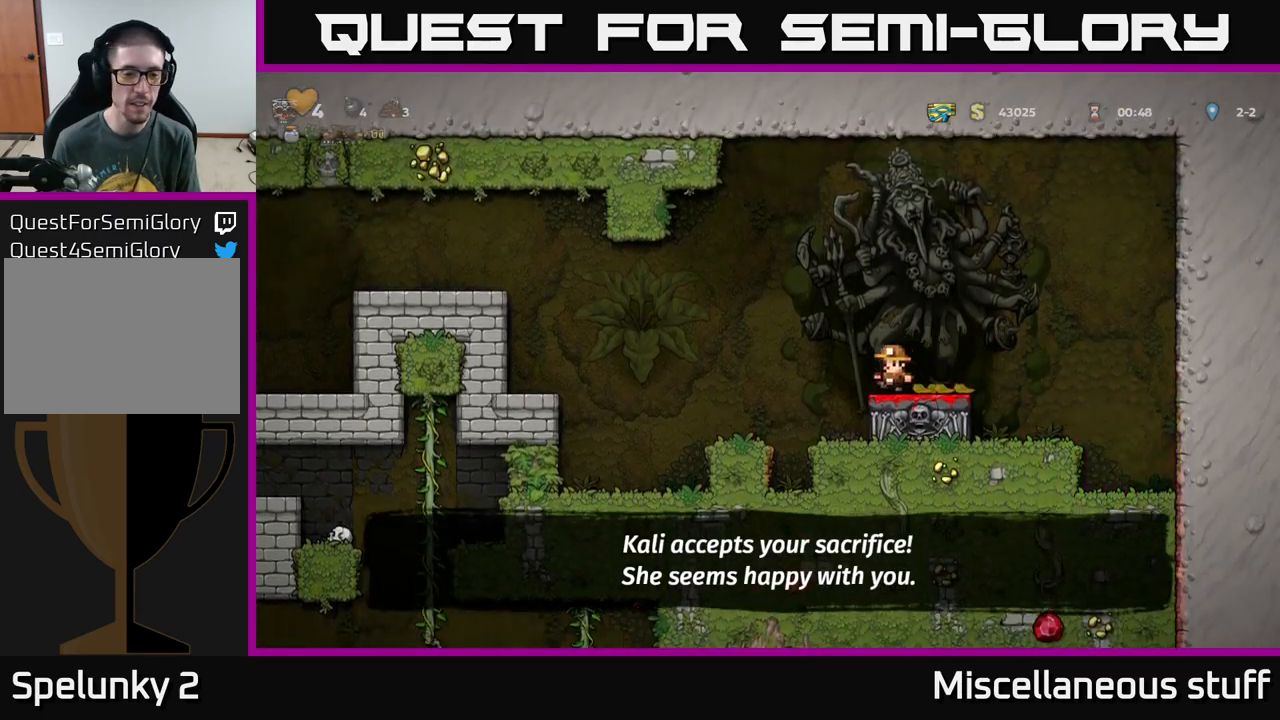
{"buttons": ["DPAD_LEFT"], "left_stick": "center", "events": [[34, "A", "up"], [284, "DPAD_LEFT", "up"], [500, "DPAD_LEFT", "down"]]}
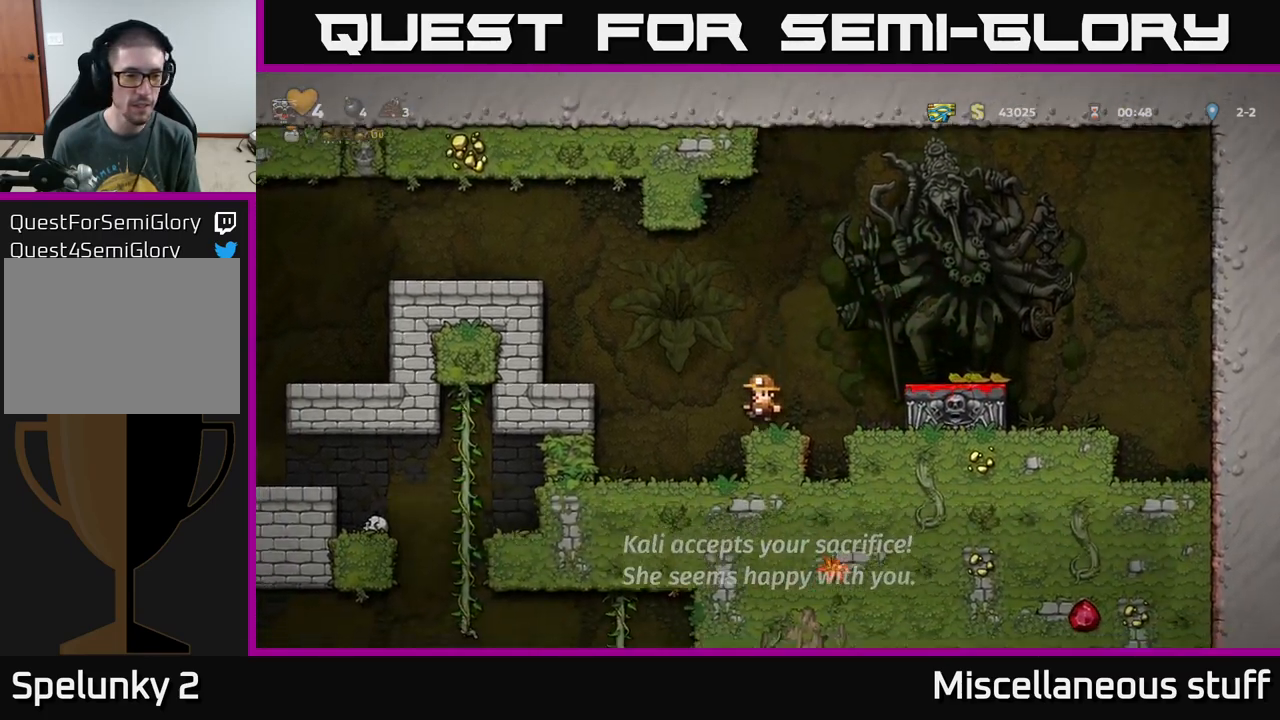
{"buttons": ["A", "DPAD_LEFT"], "left_stick": "center", "events": [[100, "A", "down"]]}
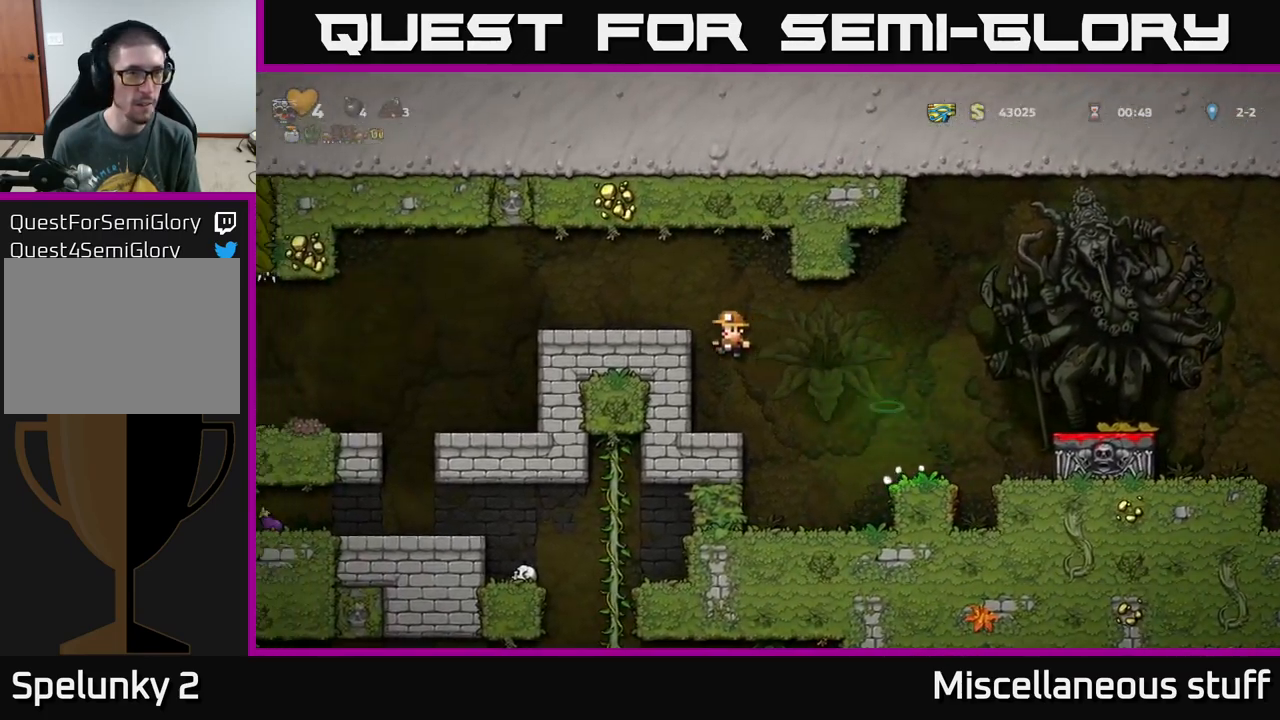
{"buttons": ["DPAD_LEFT"], "left_stick": "center", "events": [[84, "A", "up"], [217, "A", "down"], [317, "A", "up"]]}
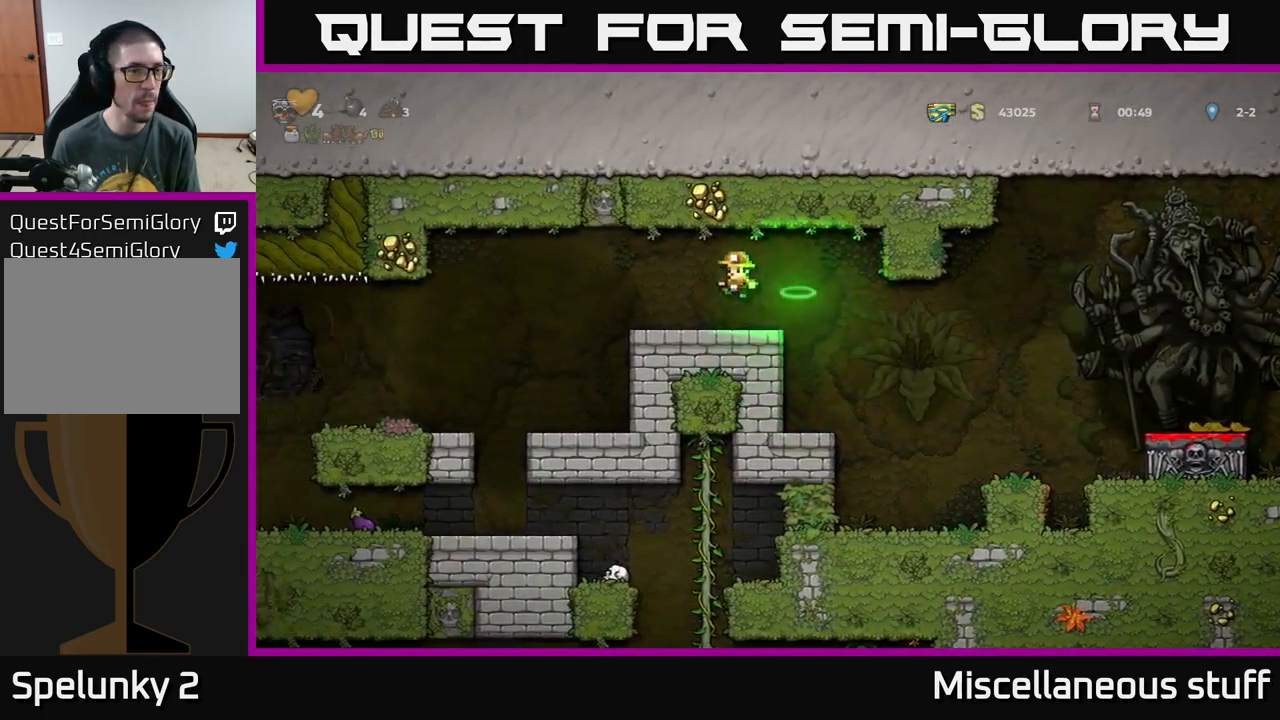
{"buttons": [], "left_stick": "center", "events": [[434, "DPAD_LEFT", "up"]]}
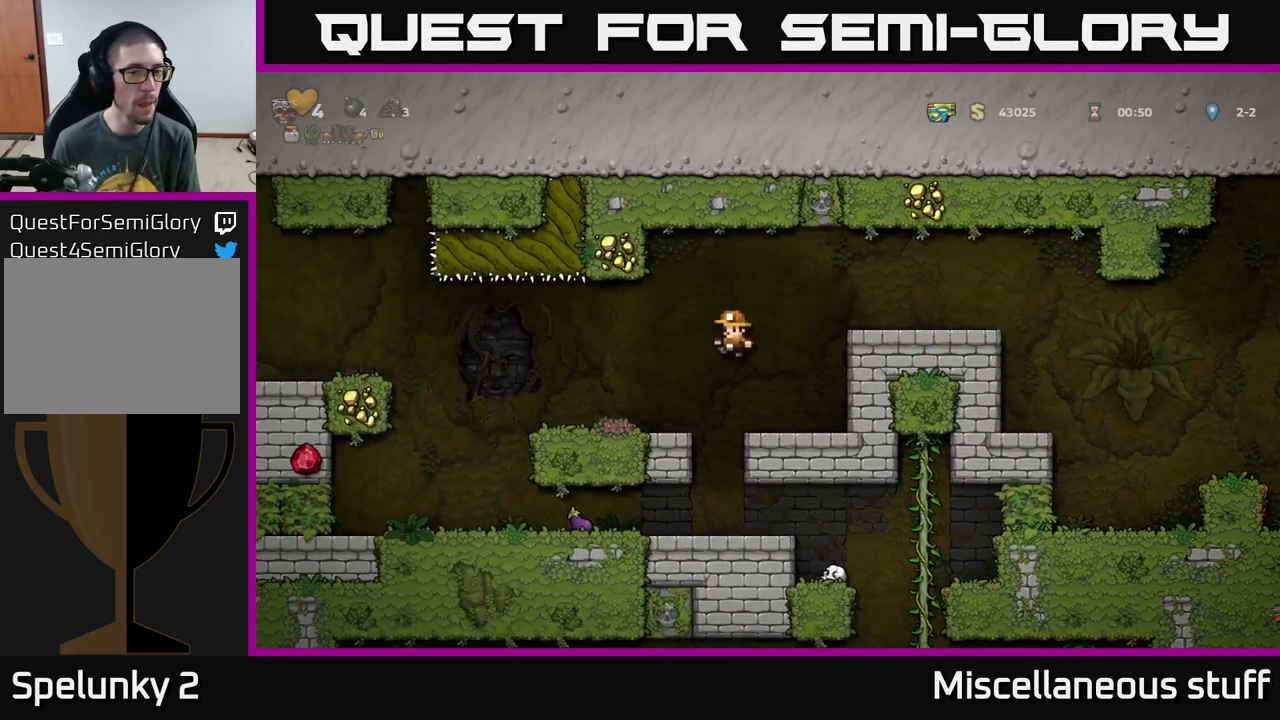
{"buttons": ["DPAD_LEFT"], "left_stick": "center", "events": [[500, "DPAD_LEFT", "down"]]}
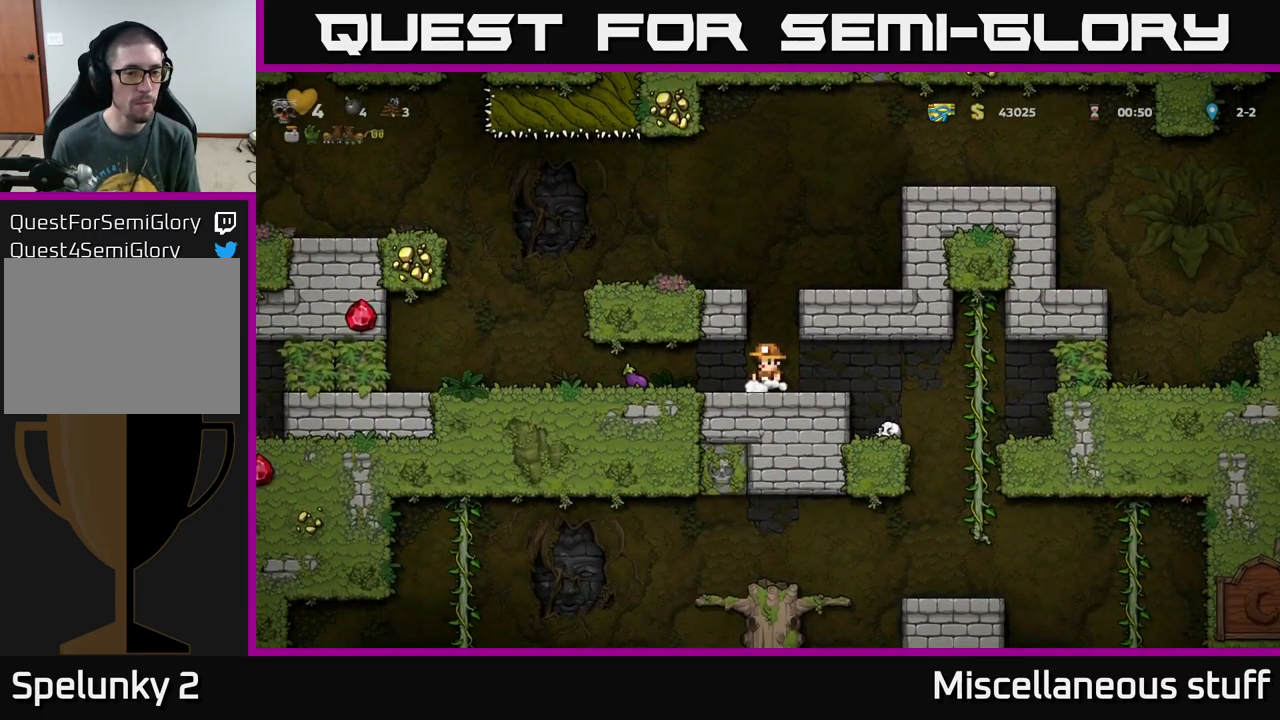
{"buttons": ["DPAD_RIGHT"], "left_stick": "center", "events": [[334, "DPAD_DOWN", "down"], [350, "DPAD_LEFT", "up"], [384, "X", "down"], [467, "DPAD_RIGHT", "down"], [484, "DPAD_DOWN", "up"], [484, "X", "up"]]}
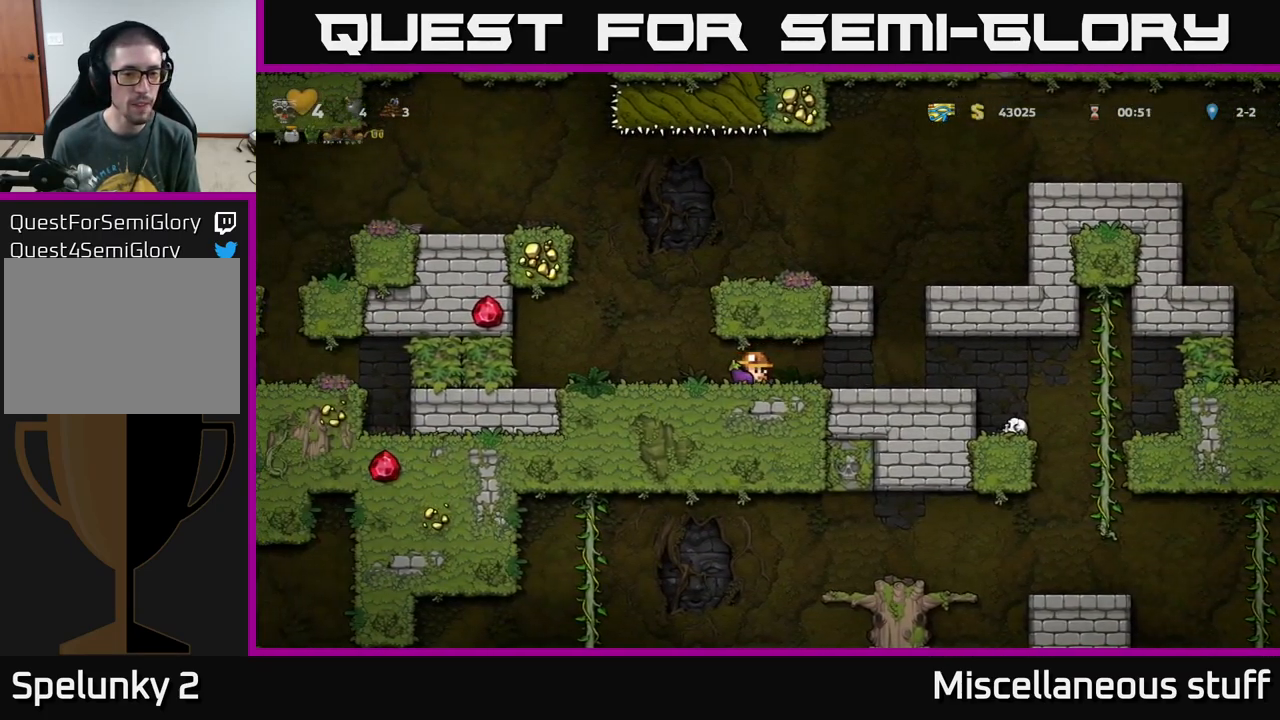
{"buttons": ["DPAD_RIGHT"], "left_stick": "center", "events": []}
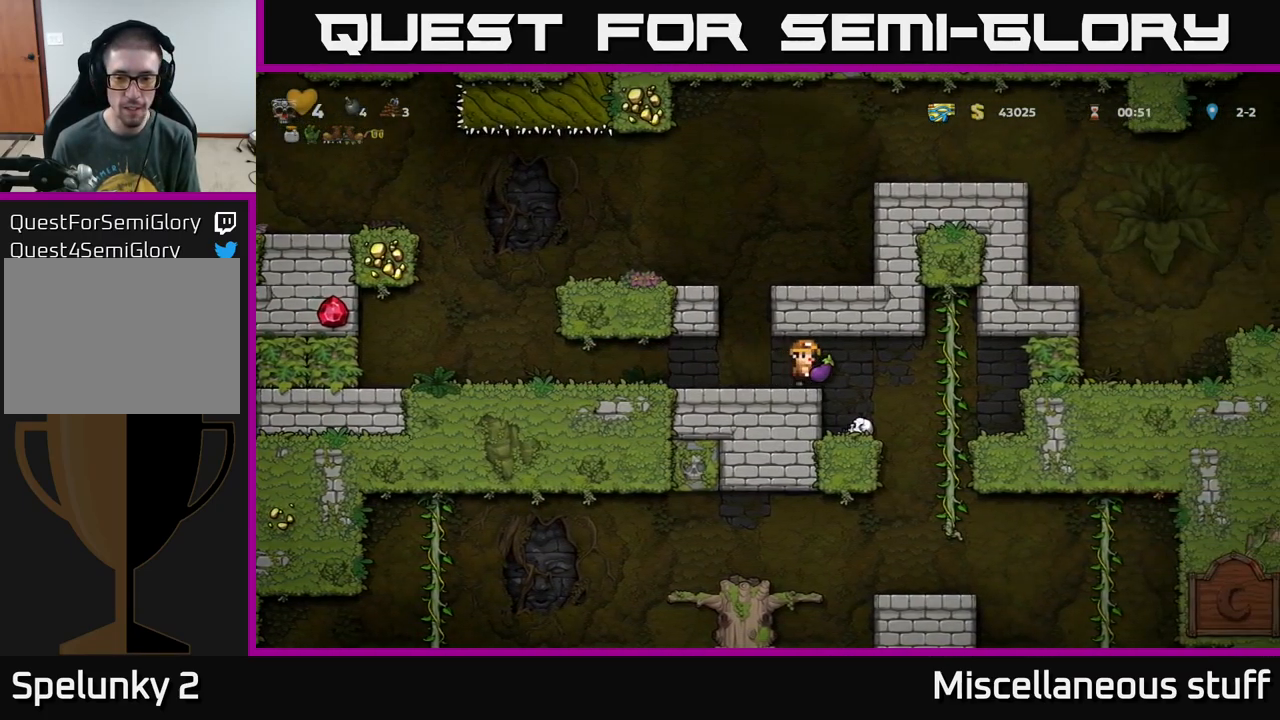
{"buttons": [], "left_stick": "center", "events": [[167, "DPAD_RIGHT", "up"]]}
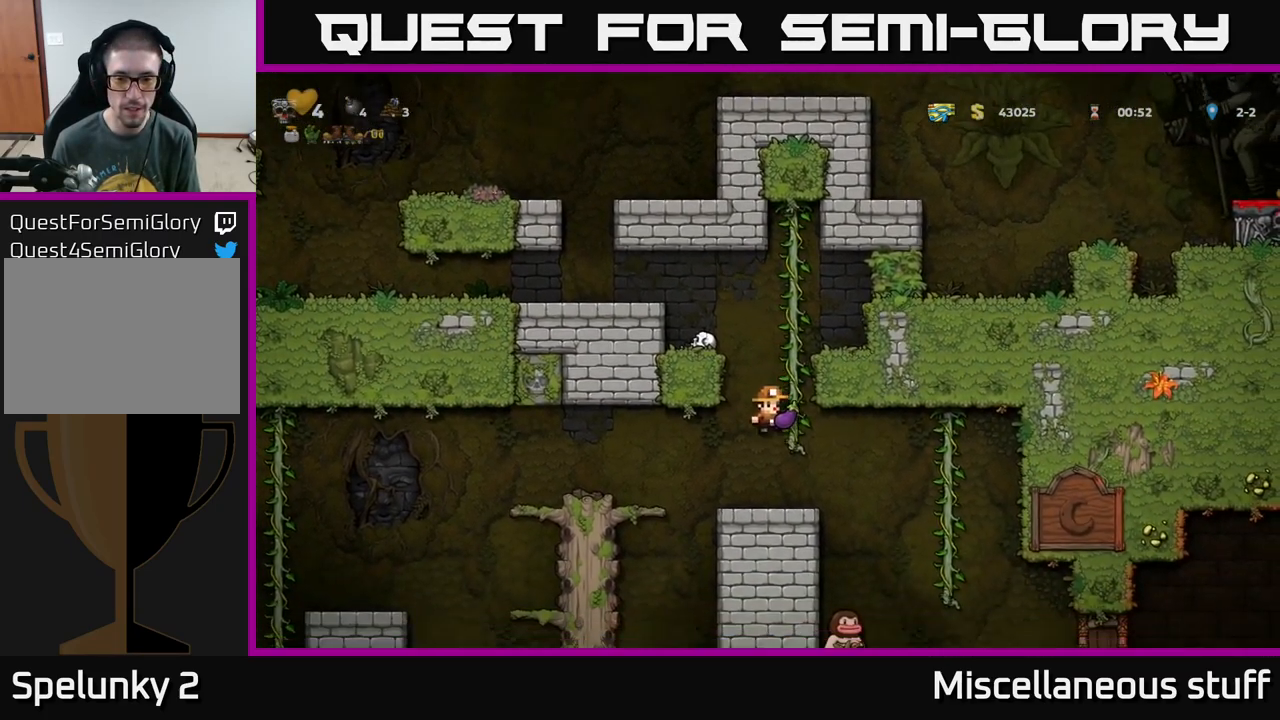
{"buttons": ["DPAD_RIGHT"], "left_stick": "center", "events": [[200, "DPAD_RIGHT", "down"], [267, "A", "down"], [317, "A", "up"]]}
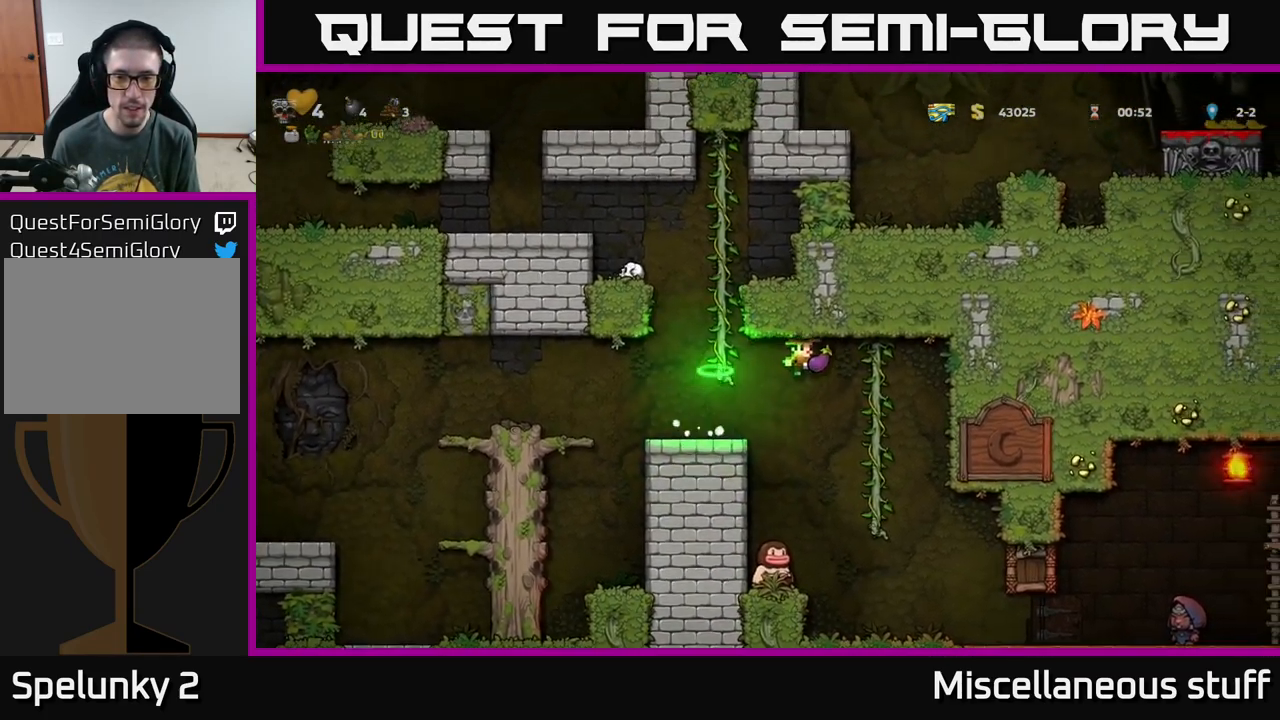
{"buttons": [], "left_stick": "center", "events": [[67, "DPAD_UP", "down"], [84, "DPAD_RIGHT", "up"], [184, "DPAD_UP", "up"], [217, "DPAD_DOWN", "down"], [484, "DPAD_DOWN", "up"]]}
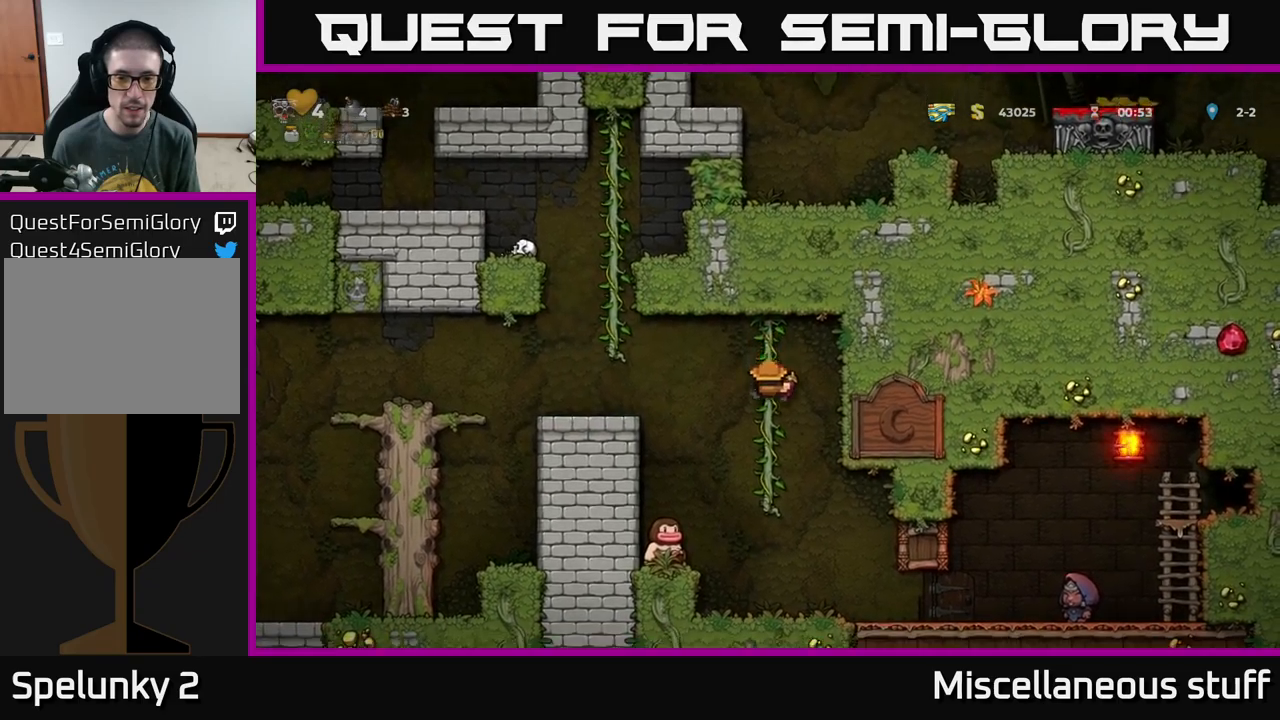
{"buttons": [], "left_stick": "center", "events": [[133, "A", "down"], [200, "A", "up"], [250, "DPAD_LEFT", "down"], [450, "DPAD_LEFT", "up"]]}
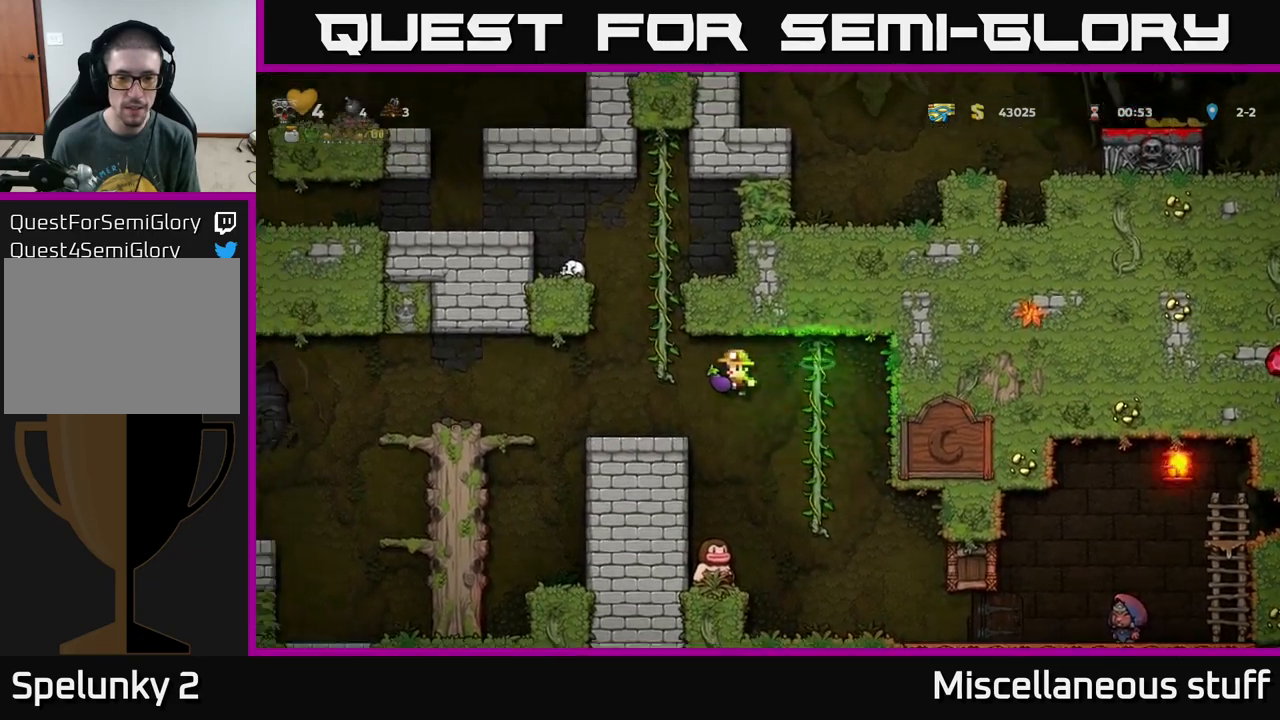
{"buttons": [], "left_stick": "center", "events": []}
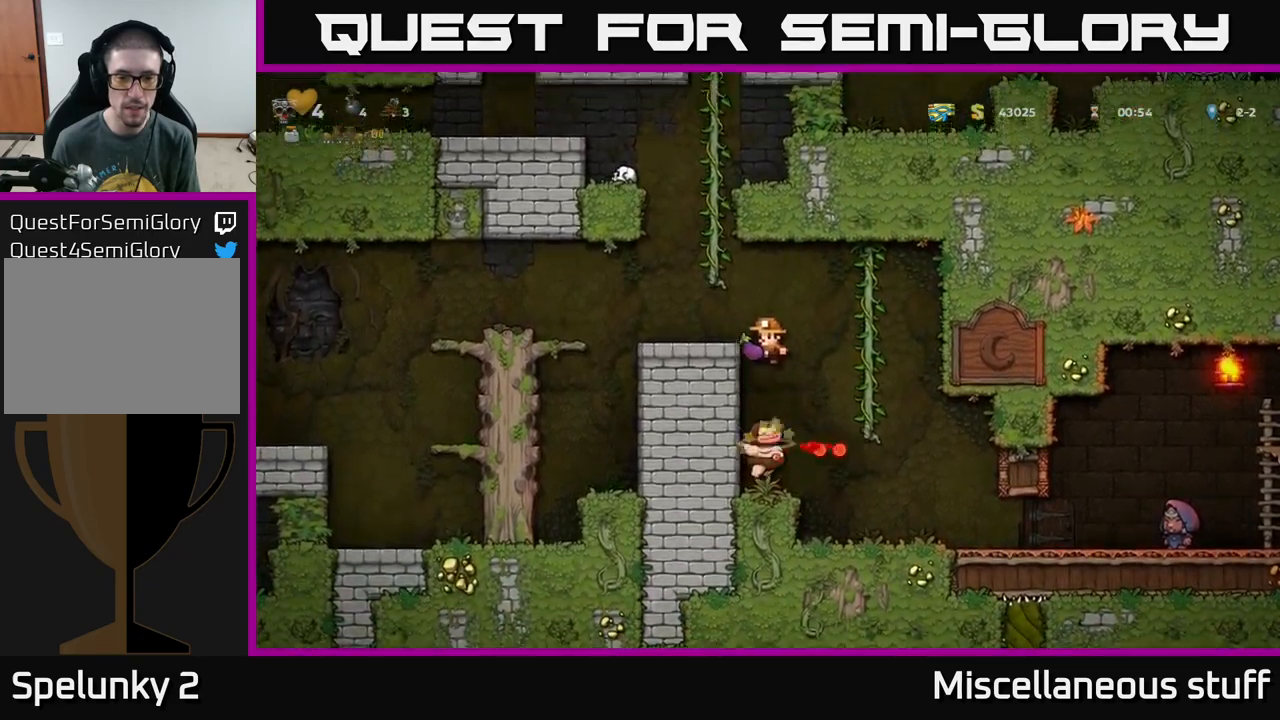
{"buttons": ["DPAD_RIGHT"], "left_stick": "center", "events": [[367, "DPAD_RIGHT", "down"]]}
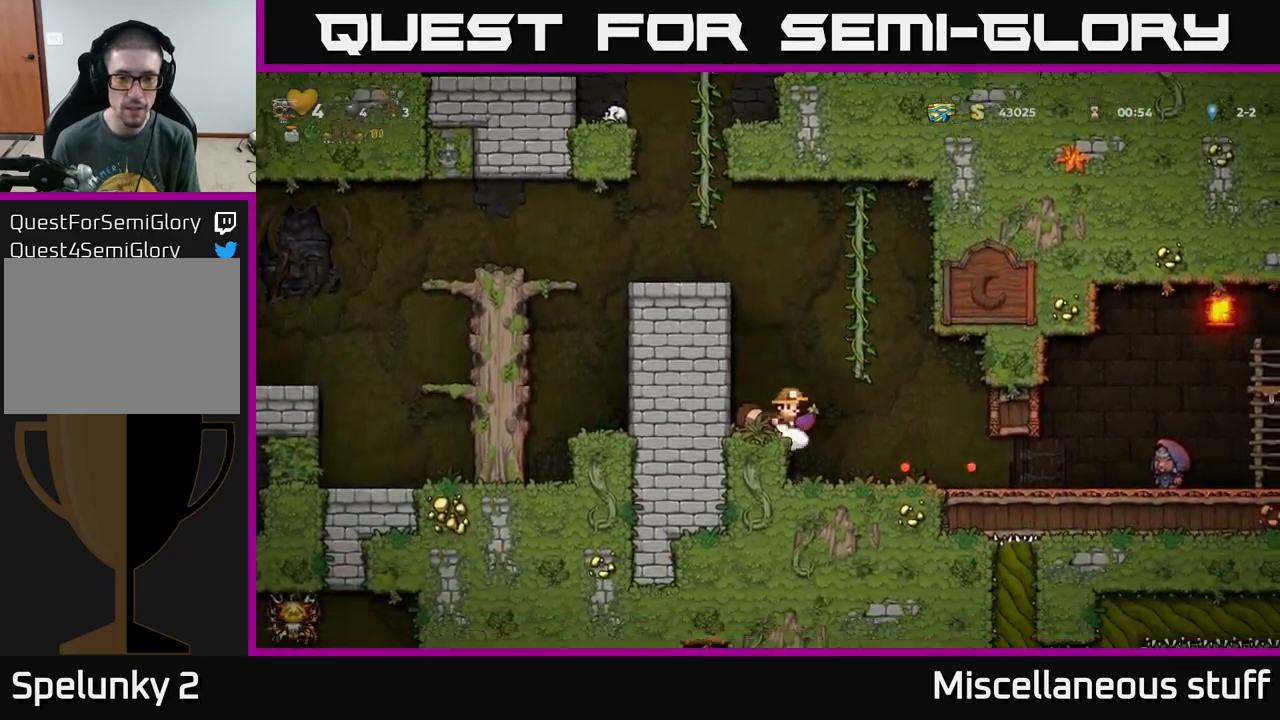
{"buttons": ["DPAD_RIGHT"], "left_stick": "center", "events": []}
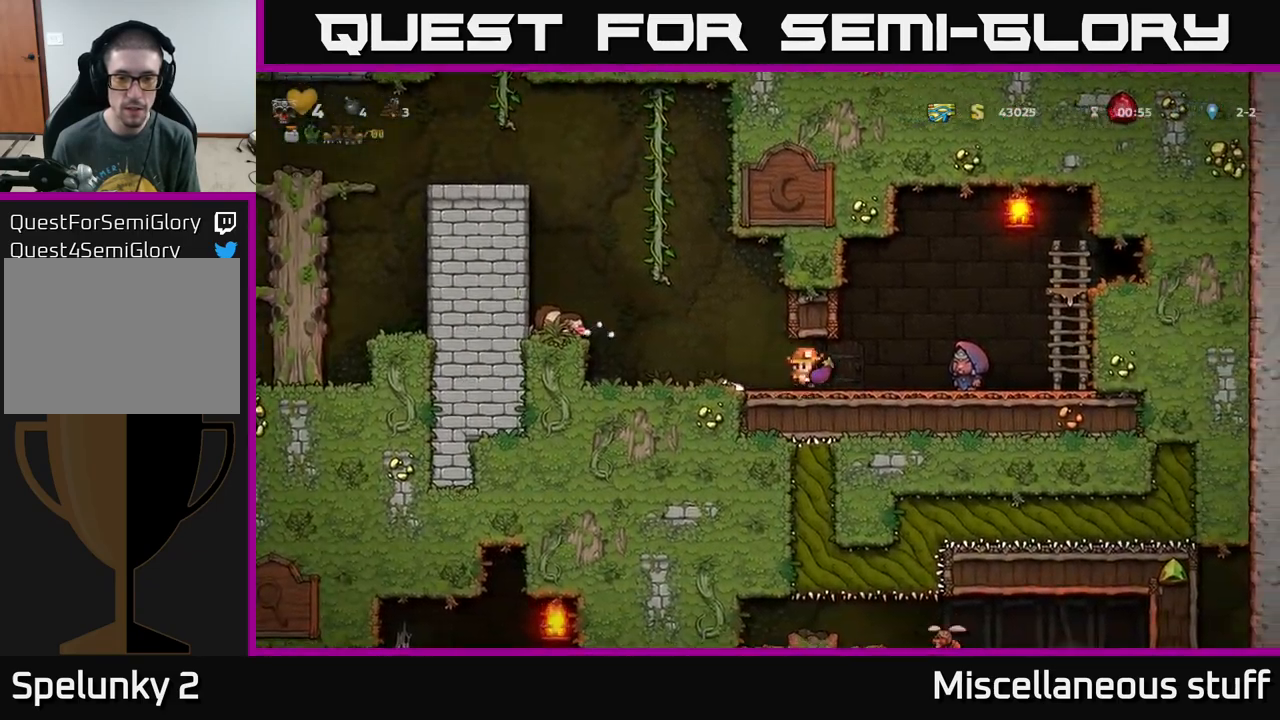
{"buttons": [], "left_stick": "center", "events": [[17, "DPAD_RIGHT", "up"], [50, "DPAD_LEFT", "down"], [483, "DPAD_LEFT", "up"]]}
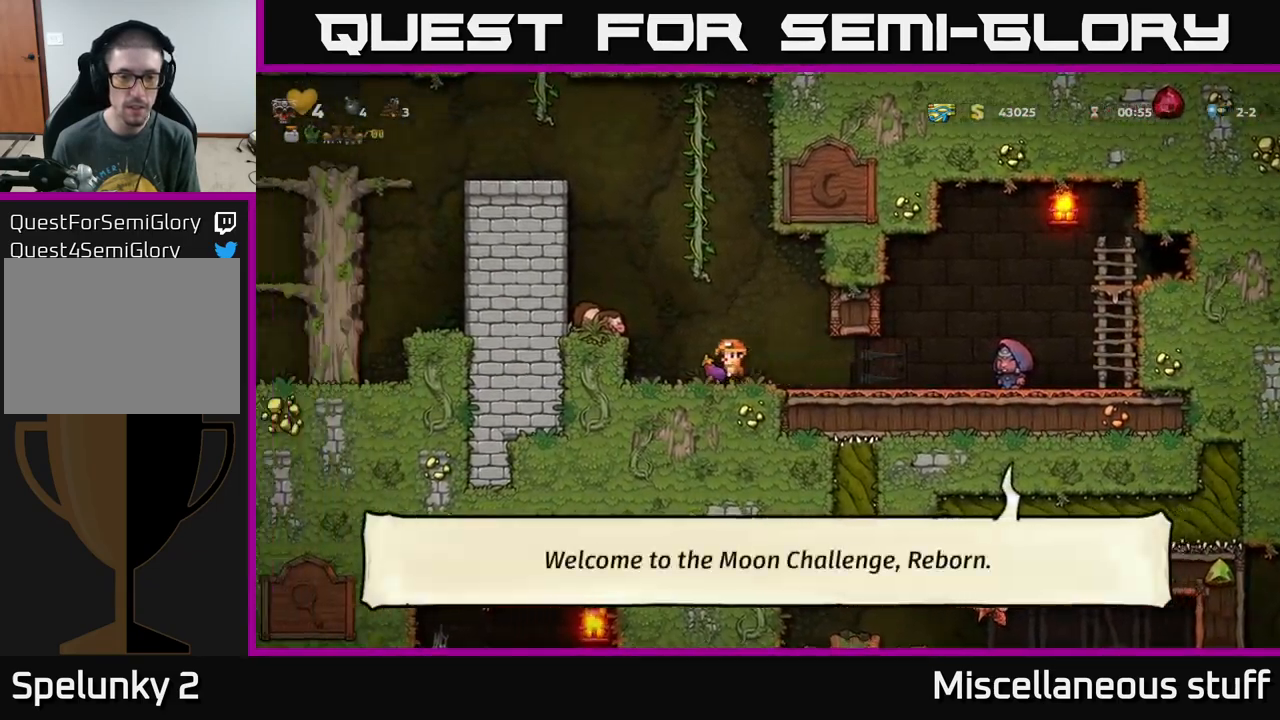
{"buttons": ["DPAD_DOWN"], "left_stick": "center", "events": [[117, "DPAD_DOWN", "down"]]}